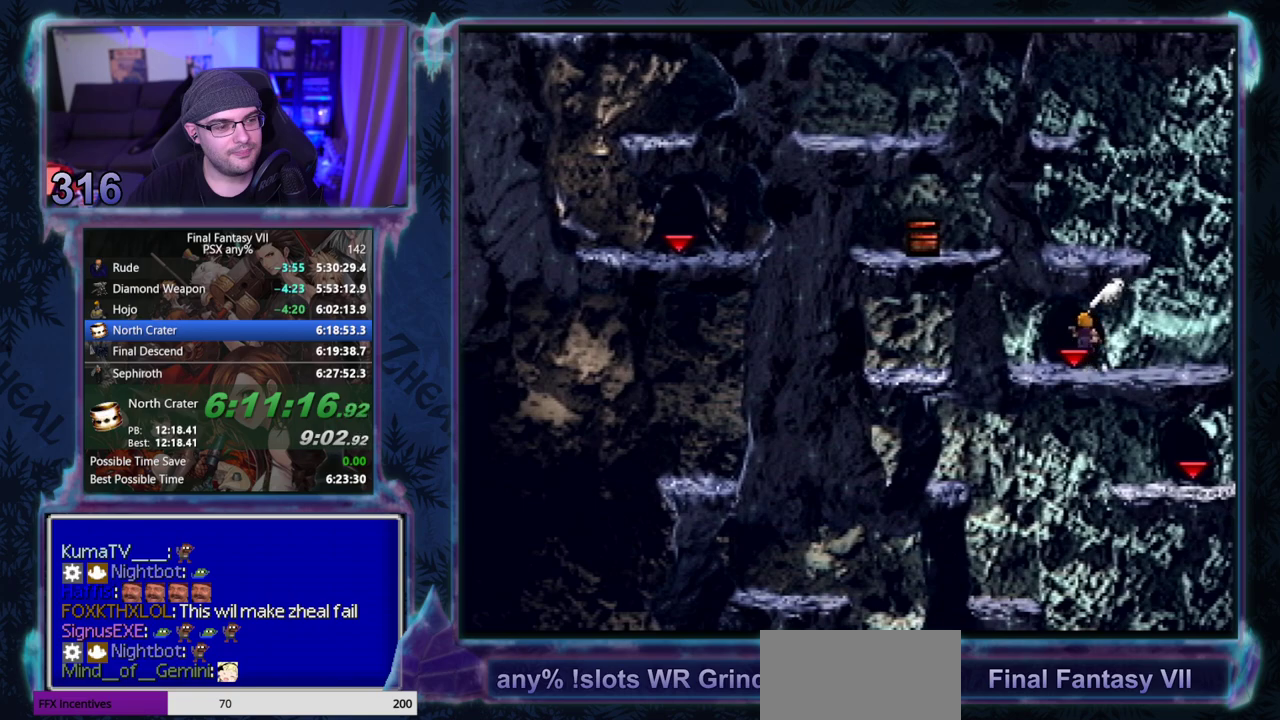
Gameplay with a controller (PlayStation layout); each line is a JSON object with the inputs held at the frame after it. "events" lists button and stick changes between this image and that frame as [ms after this image, input, new state], when the widget could be followed in between. Not read: L3 R3 right_stick.
{"buttons": ["CROSS", "DPAD_RIGHT"], "left_stick": "center", "events": [[300, "DPAD_RIGHT", "down"], [333, "DPAD_UP", "up"]]}
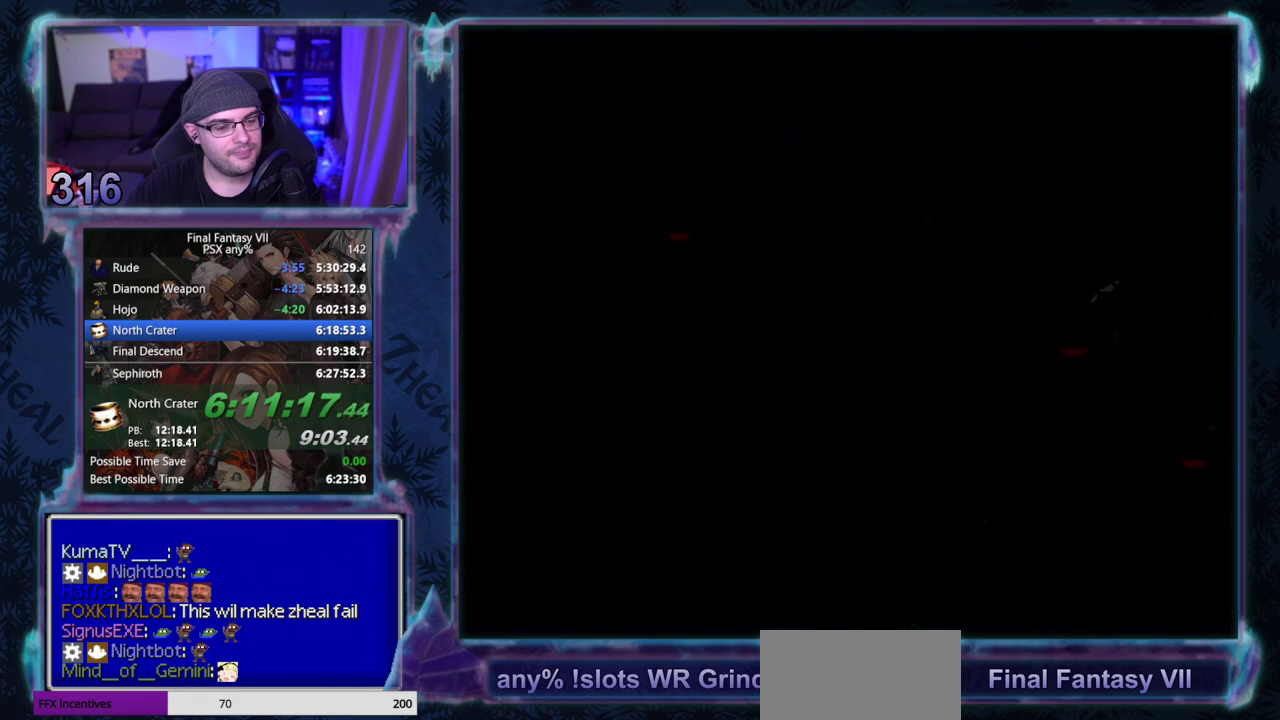
{"buttons": ["CROSS", "DPAD_RIGHT"], "left_stick": "center", "events": []}
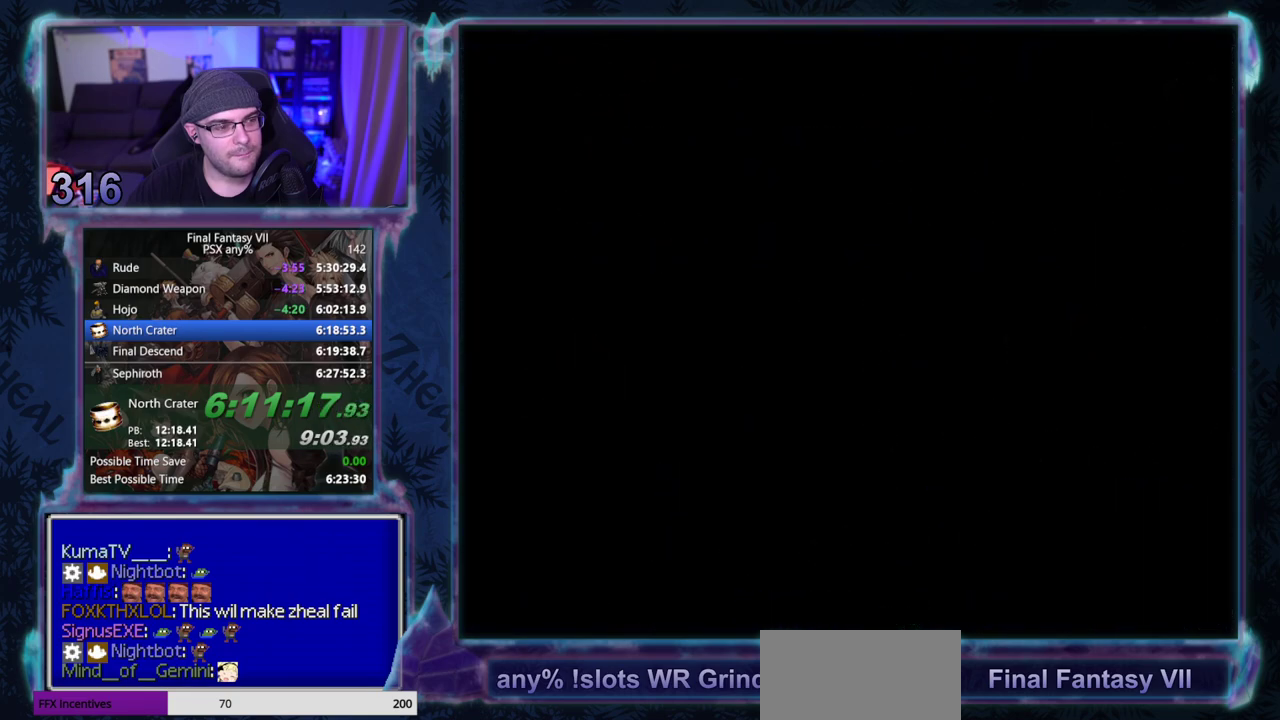
{"buttons": ["CROSS", "DPAD_RIGHT"], "left_stick": "center", "events": []}
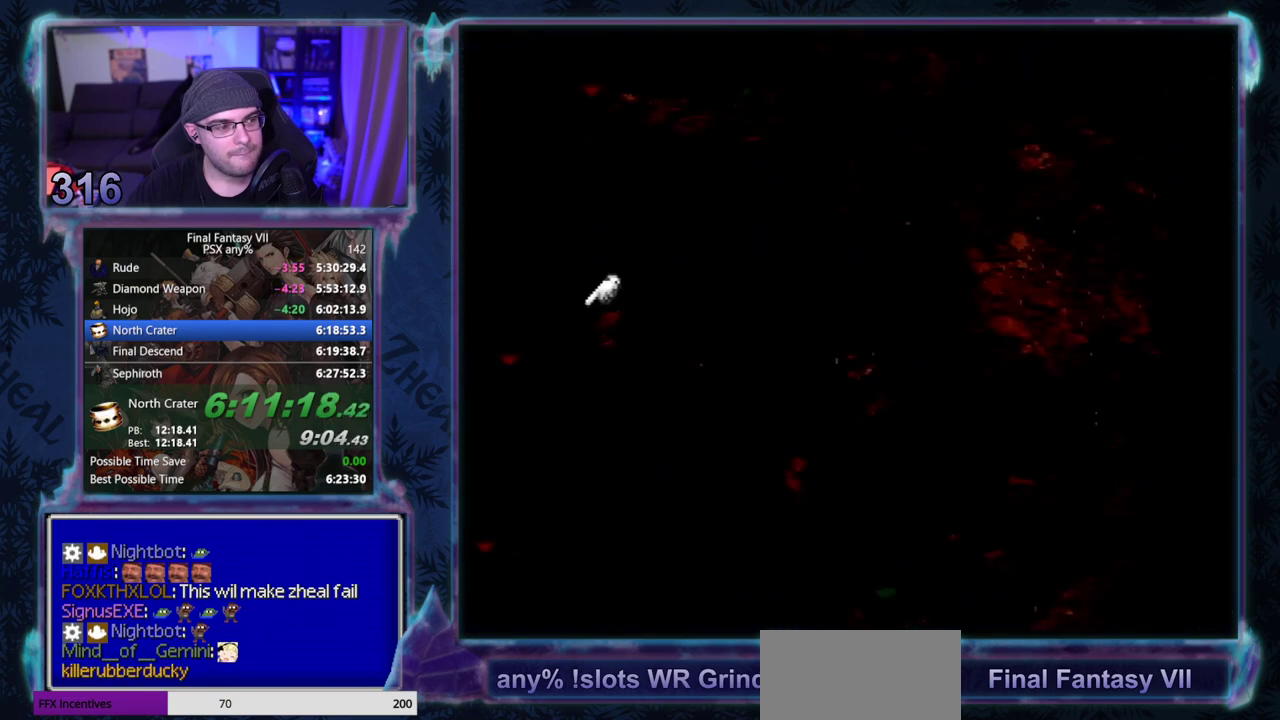
{"buttons": ["CROSS", "DPAD_RIGHT"], "left_stick": "center", "events": []}
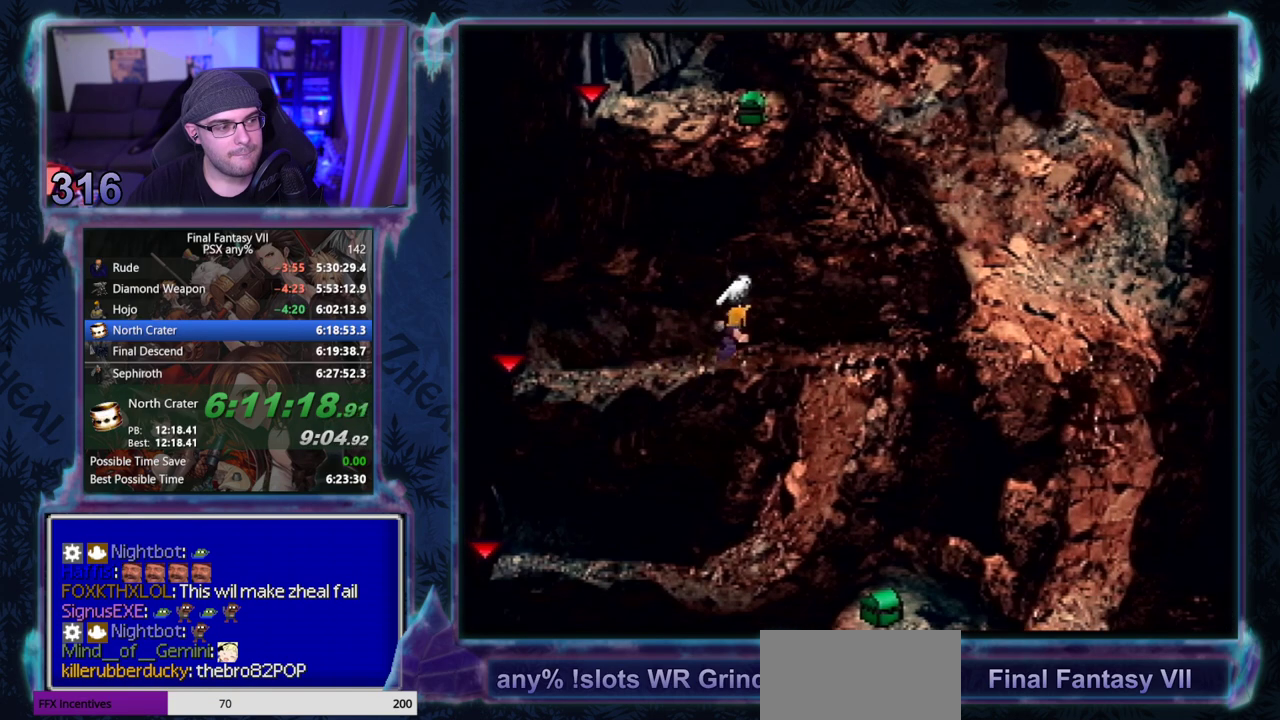
{"buttons": ["CROSS", "DPAD_DOWN", "DPAD_LEFT"], "left_stick": "center", "events": [[233, "DPAD_DOWN", "down"], [283, "DPAD_RIGHT", "up"], [417, "DPAD_LEFT", "down"]]}
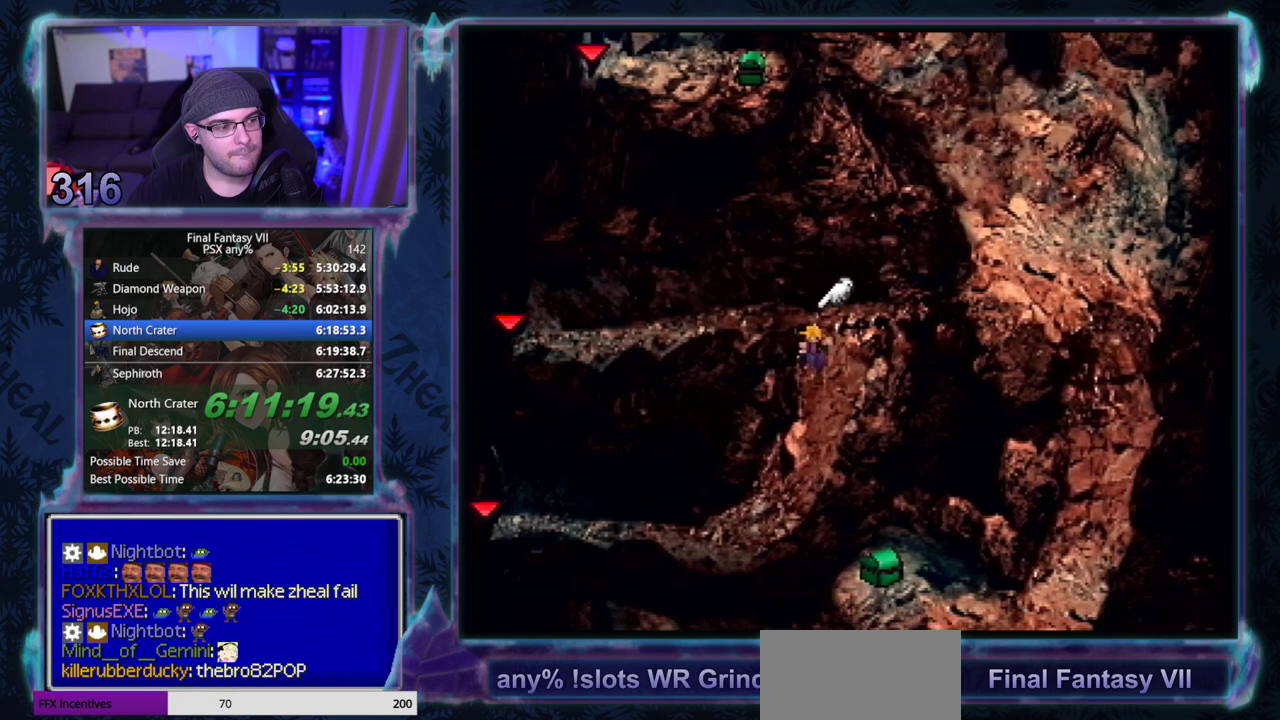
{"buttons": ["CROSS", "DPAD_DOWN", "DPAD_LEFT"], "left_stick": "center", "events": []}
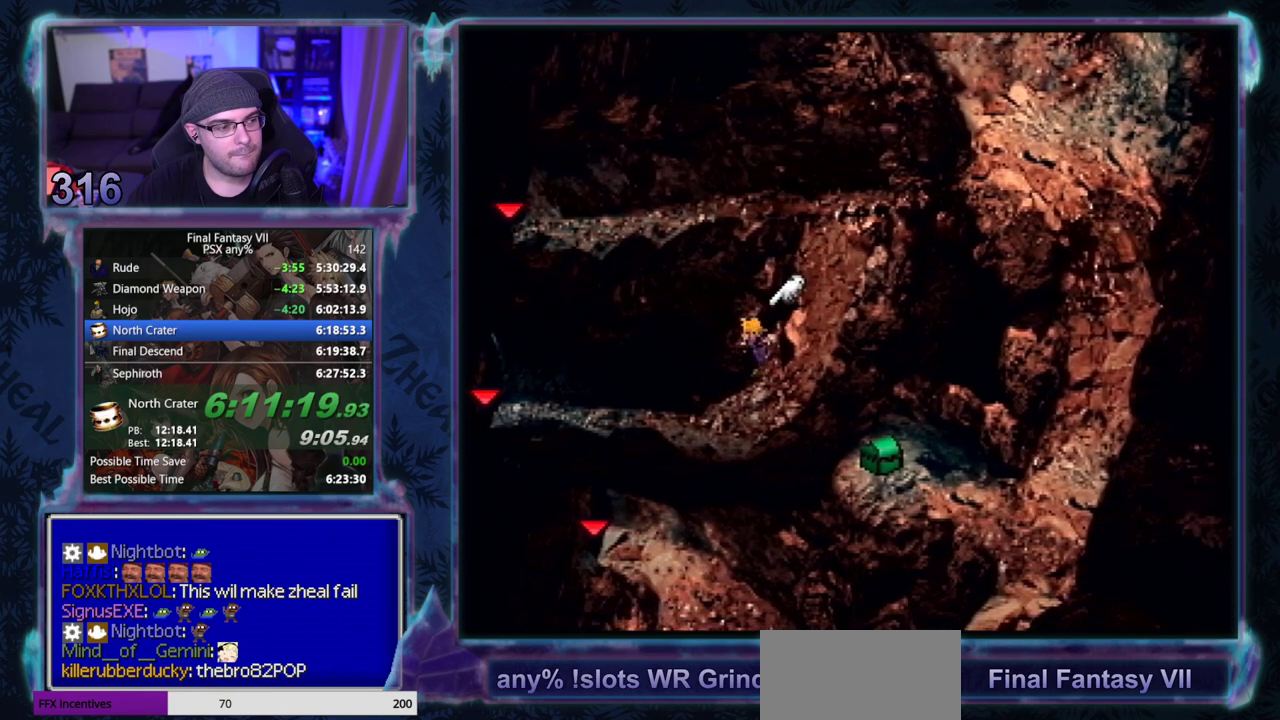
{"buttons": ["CROSS", "DPAD_LEFT"], "left_stick": "center", "events": [[133, "DPAD_DOWN", "up"]]}
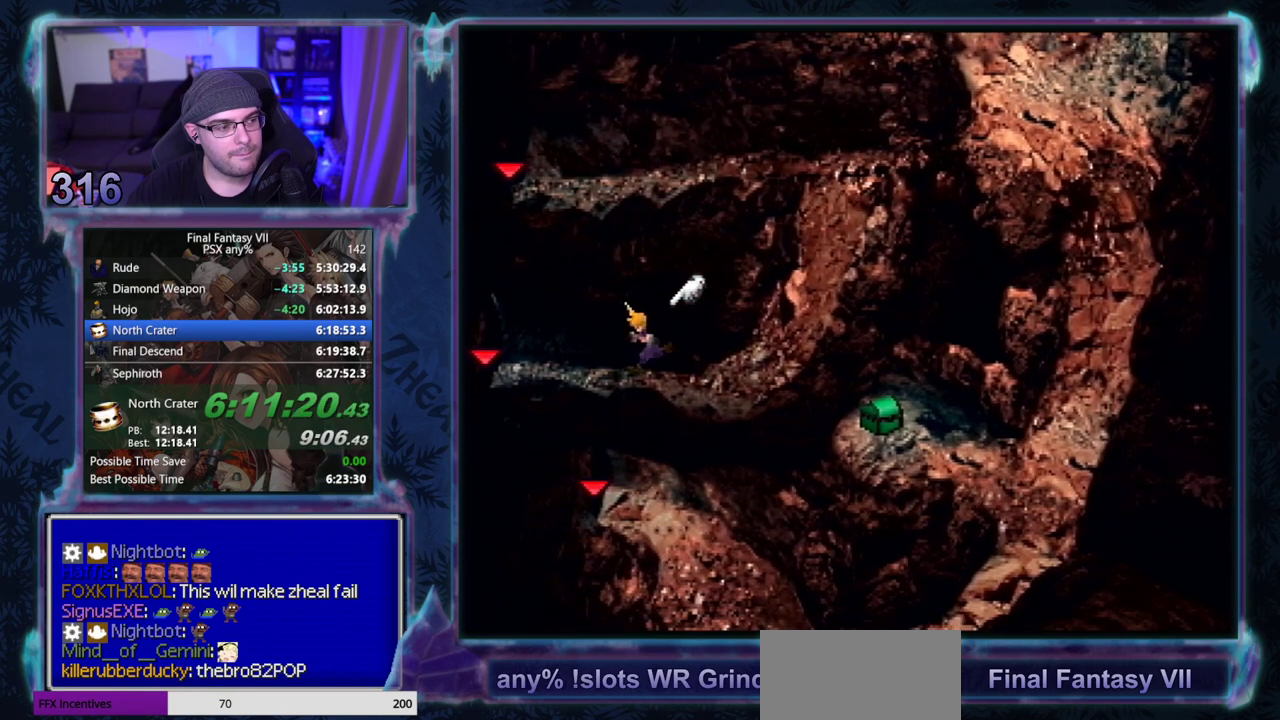
{"buttons": ["CROSS", "DPAD_LEFT"], "left_stick": "center", "events": []}
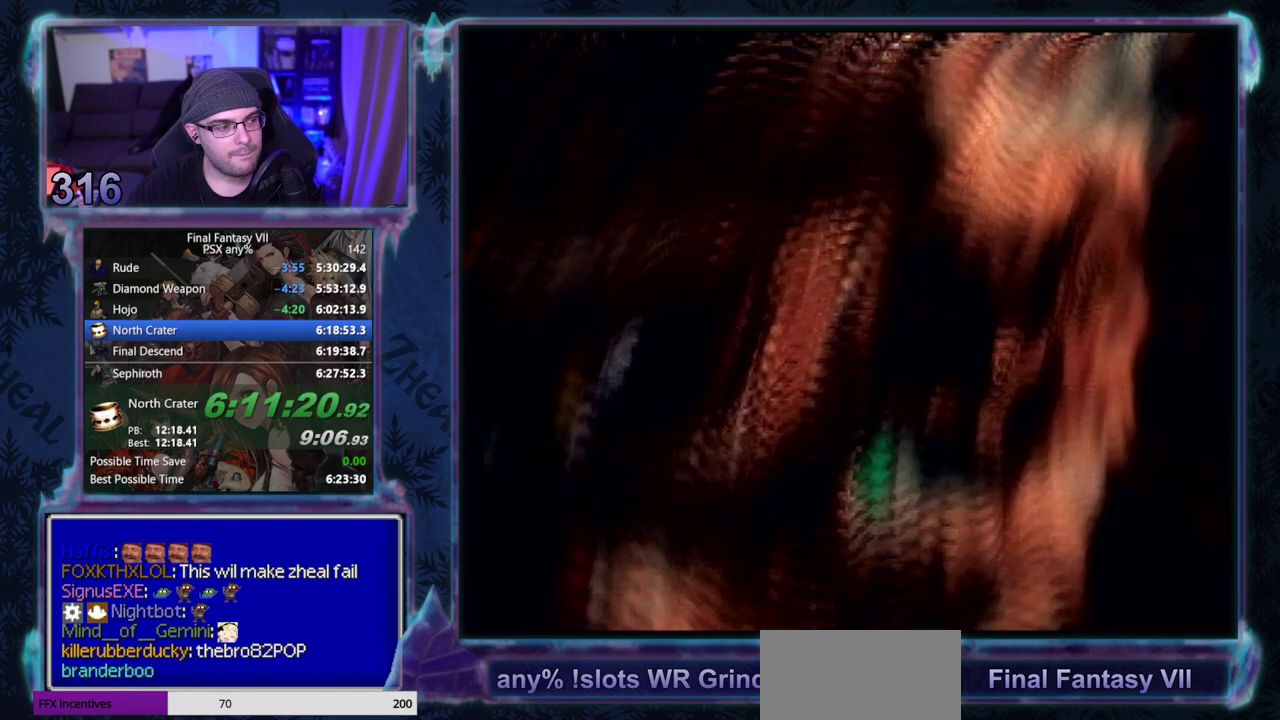
{"buttons": [], "left_stick": "center", "events": [[150, "DPAD_LEFT", "up"], [183, "CROSS", "up"]]}
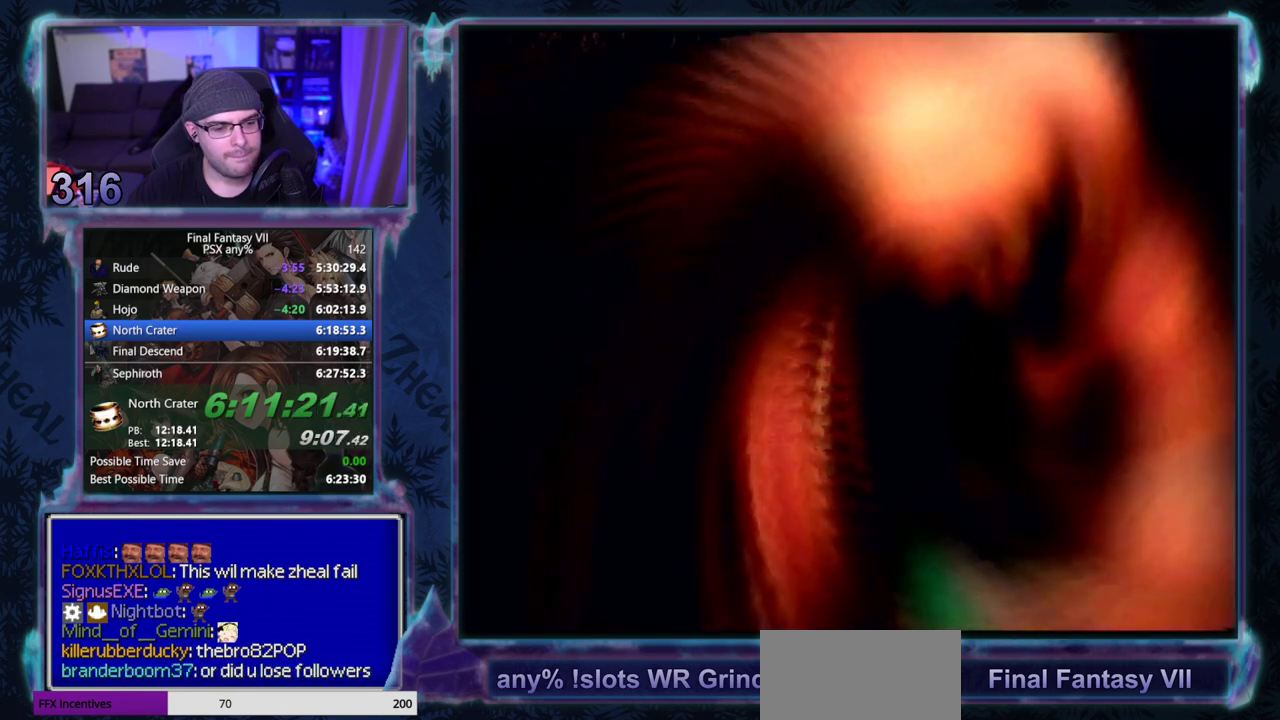
{"buttons": [], "left_stick": "center", "events": []}
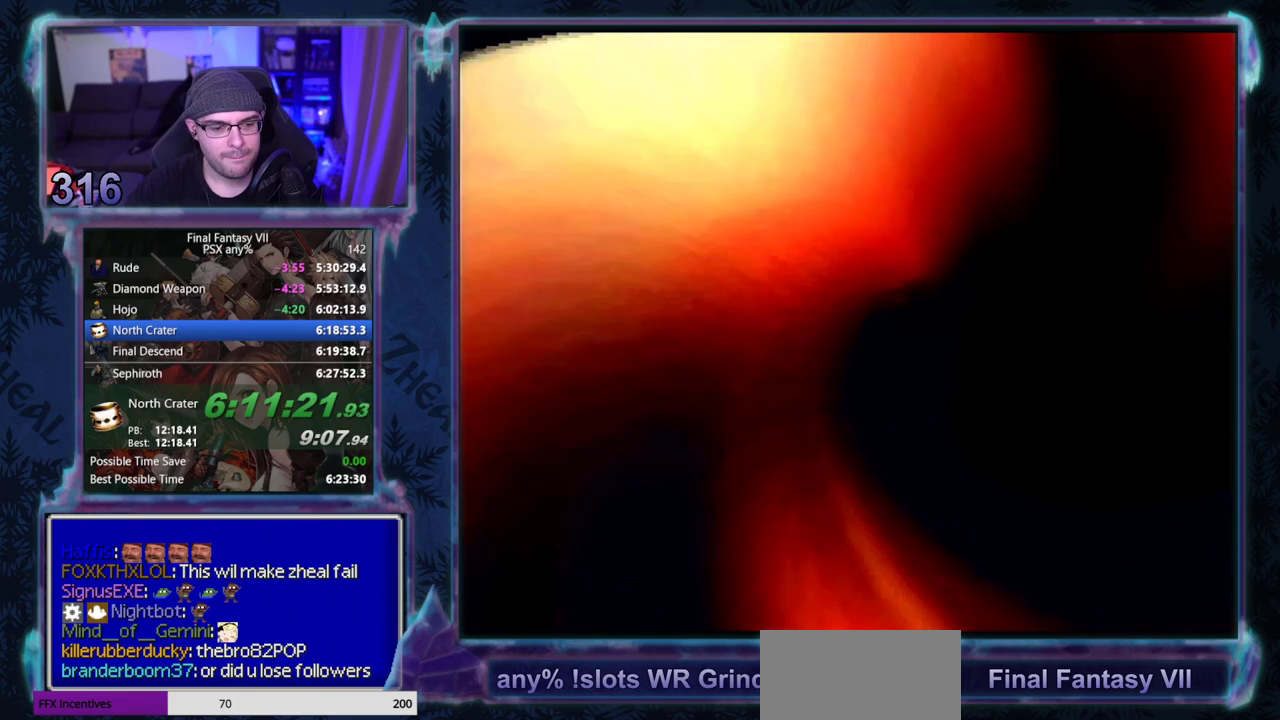
{"buttons": [], "left_stick": "center", "events": []}
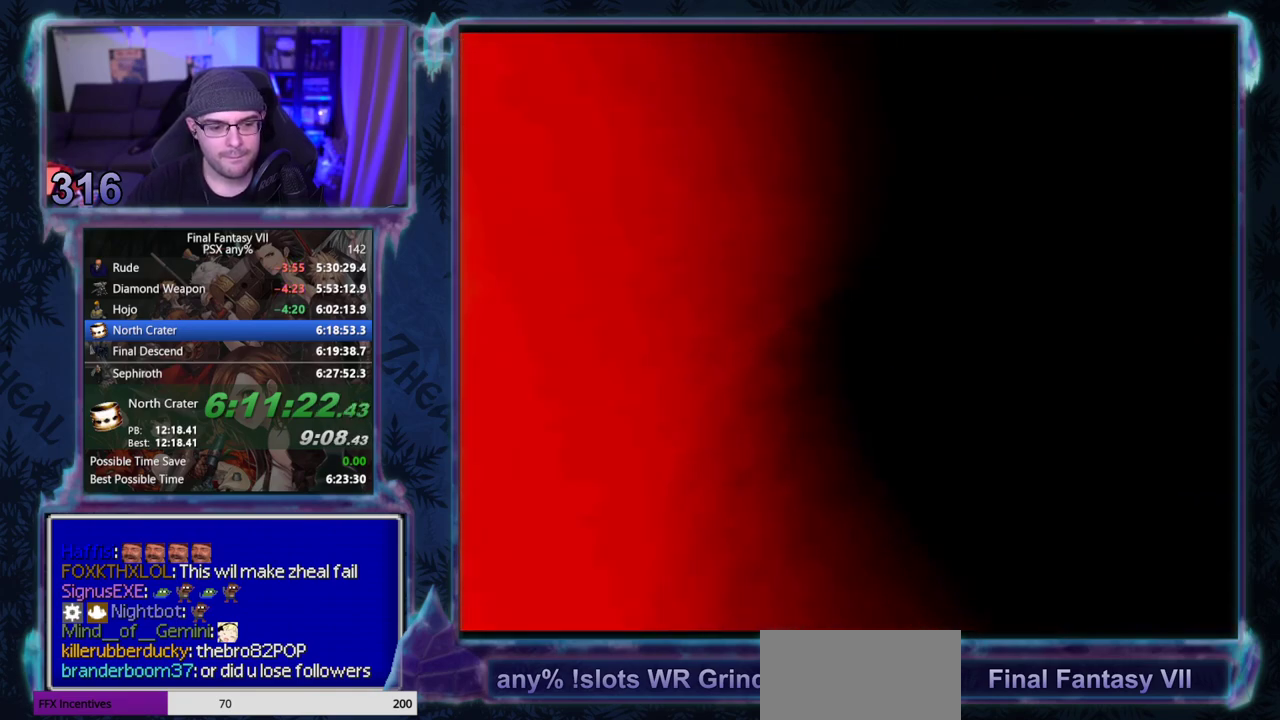
{"buttons": [], "left_stick": "center", "events": []}
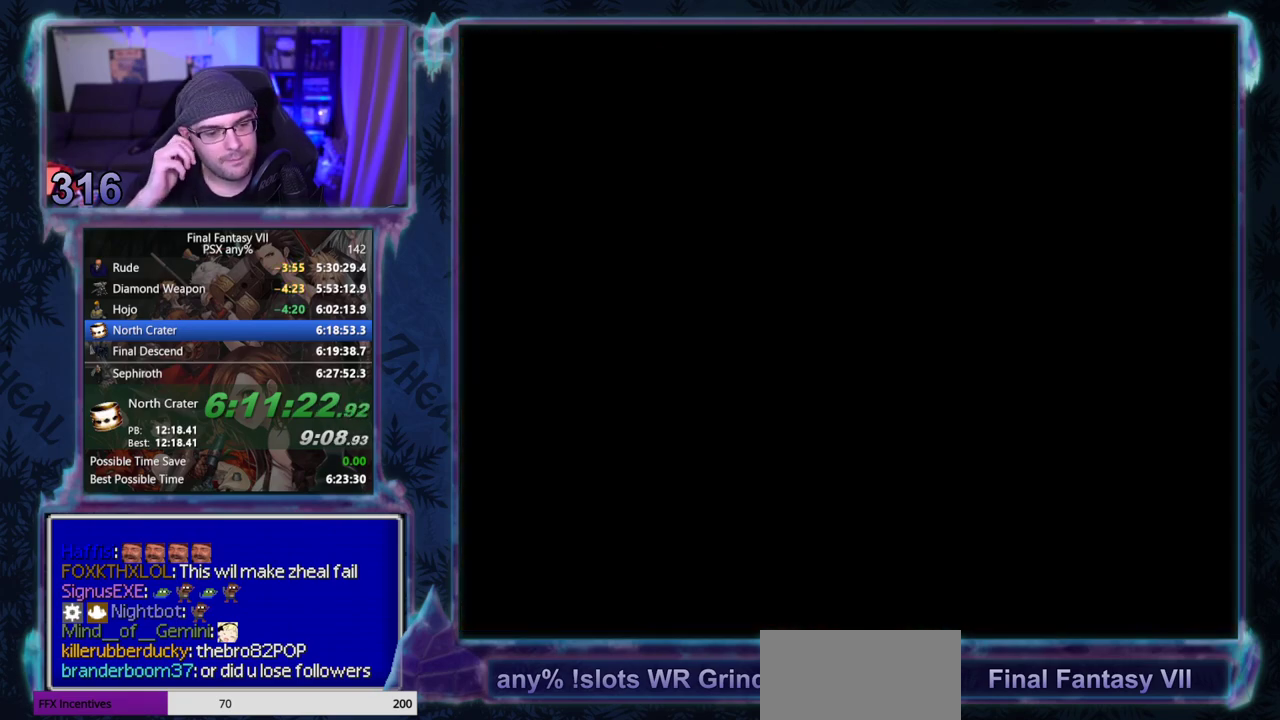
{"buttons": [], "left_stick": "center", "events": []}
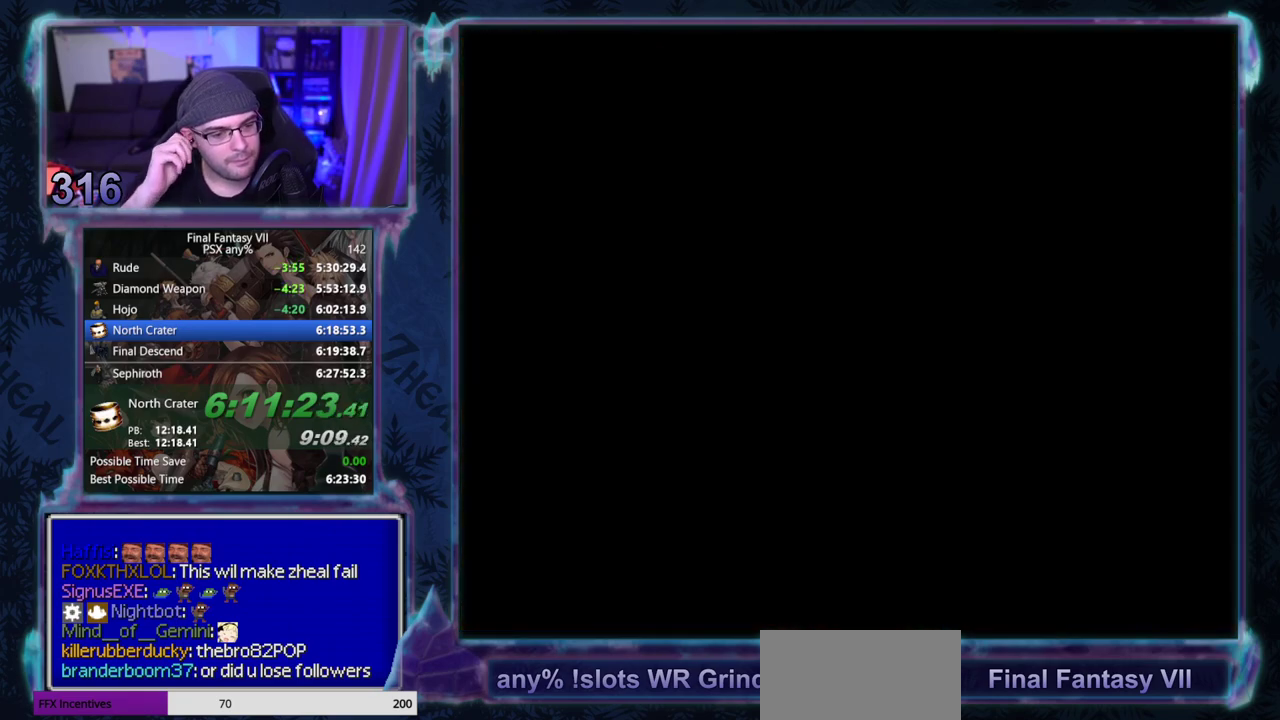
{"buttons": [], "left_stick": "center", "events": []}
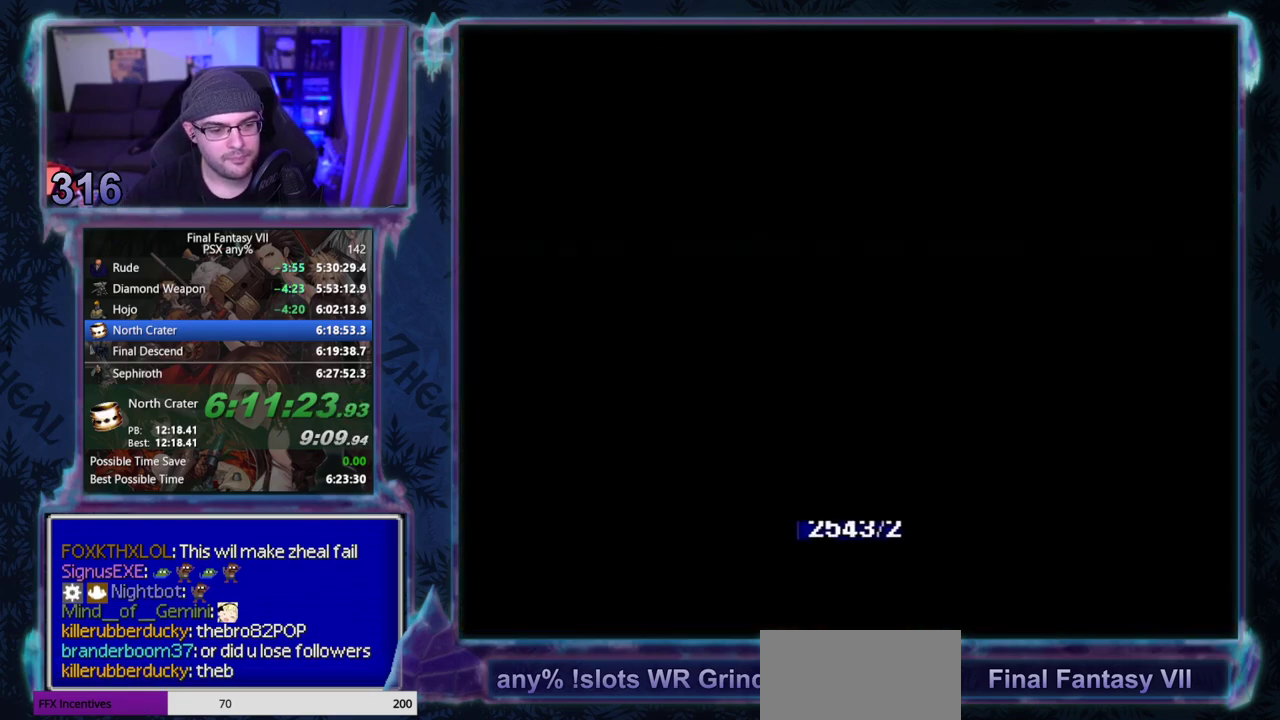
{"buttons": ["L1", "R1"], "left_stick": "center", "events": [[117, "L1", "down"], [117, "R1", "down"]]}
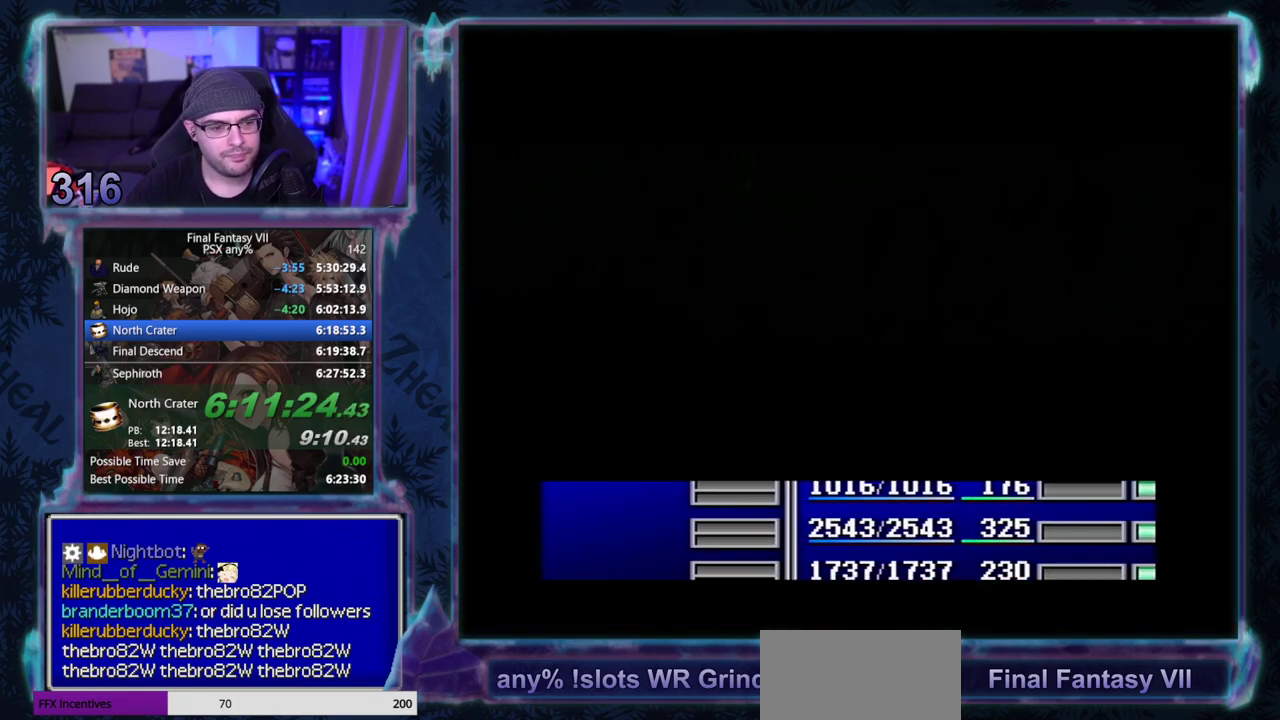
{"buttons": ["L1", "R1"], "left_stick": "center", "events": []}
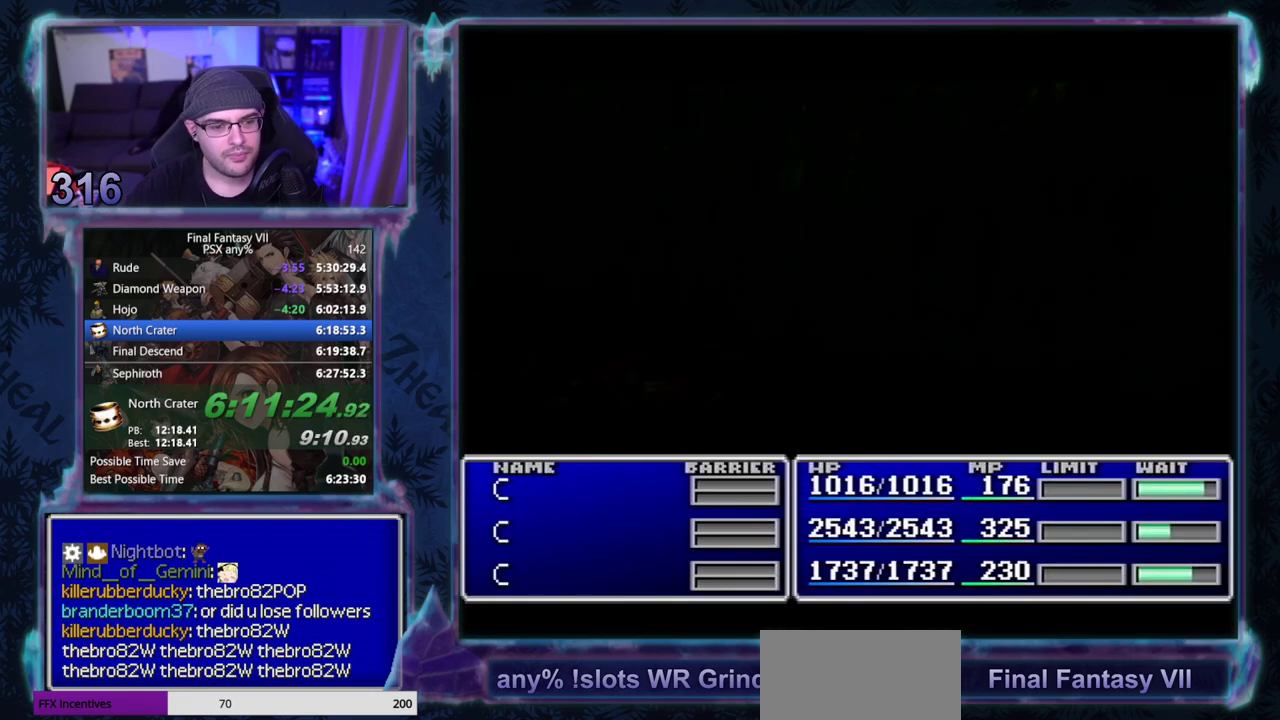
{"buttons": ["L1", "R1"], "left_stick": "center", "events": []}
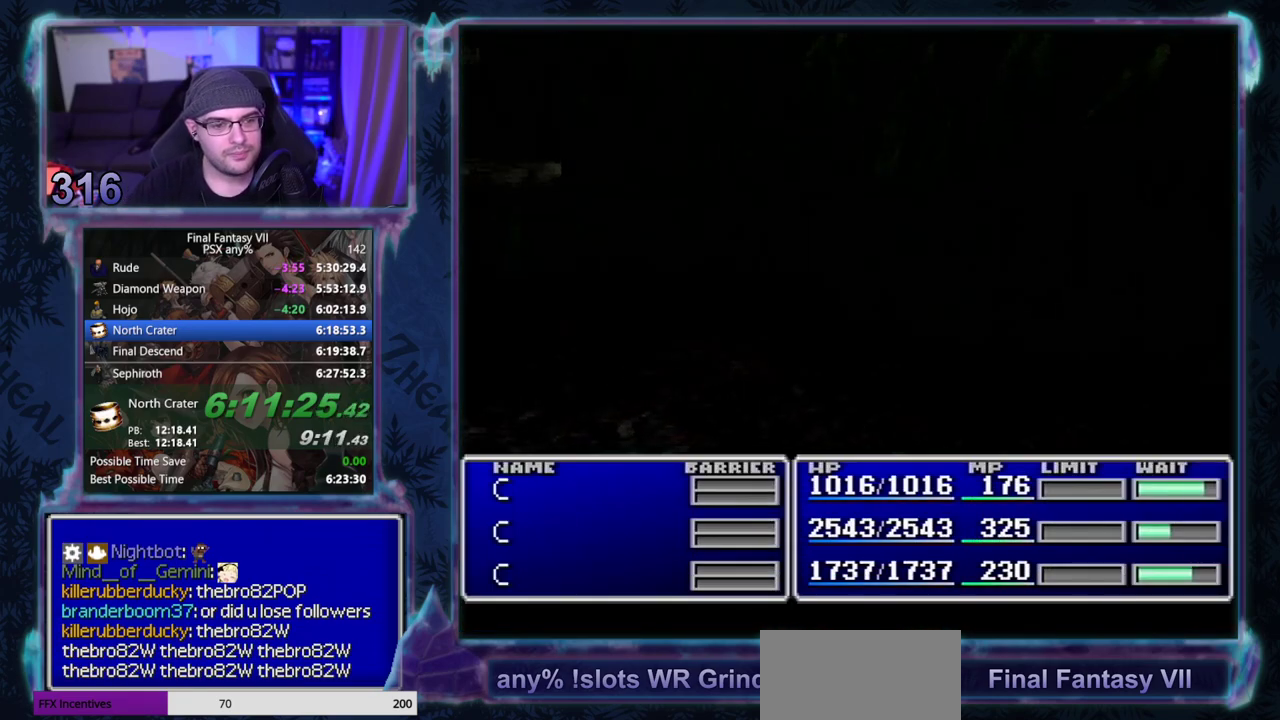
{"buttons": ["L1", "R1"], "left_stick": "center", "events": []}
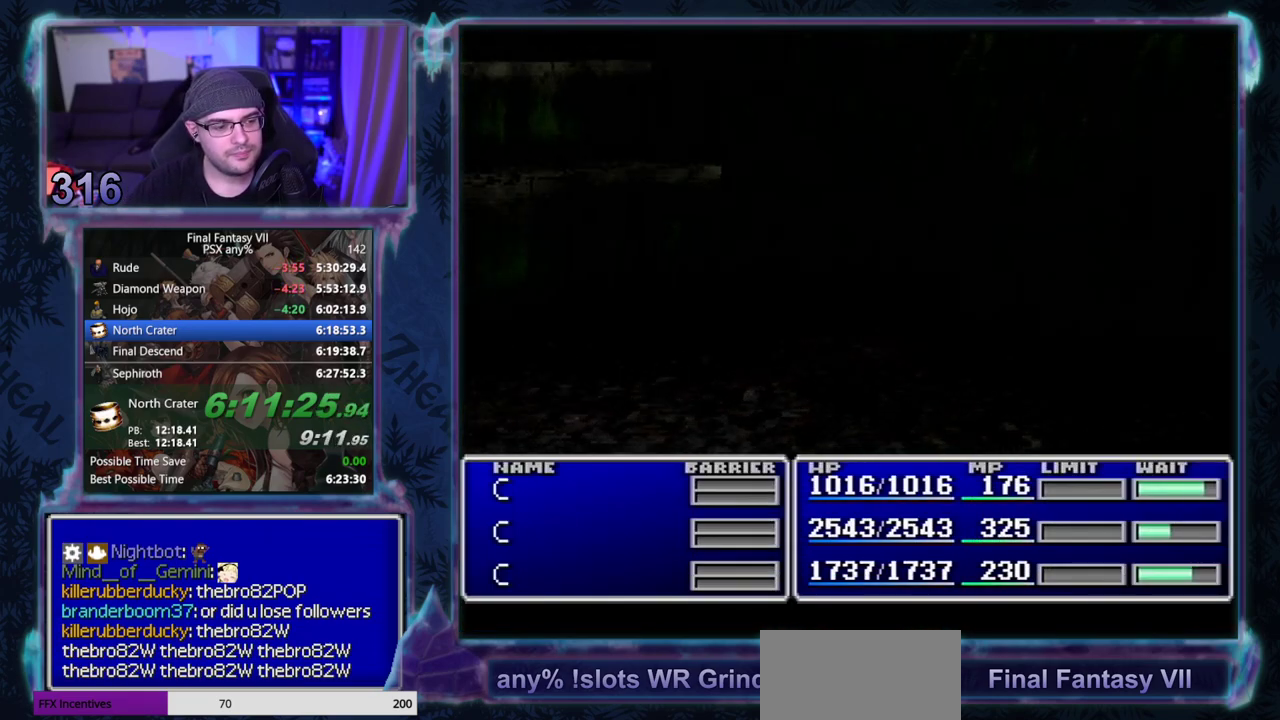
{"buttons": ["L1", "R1"], "left_stick": "center", "events": []}
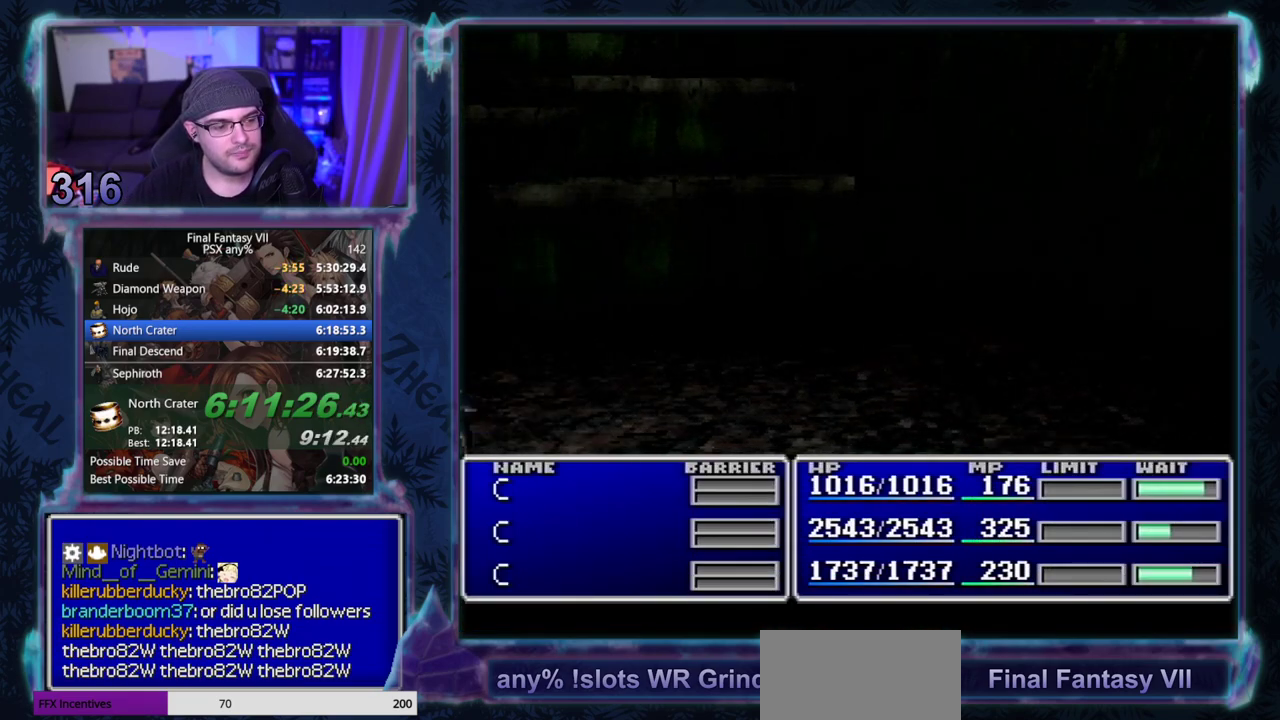
{"buttons": ["L1", "R1"], "left_stick": "center", "events": []}
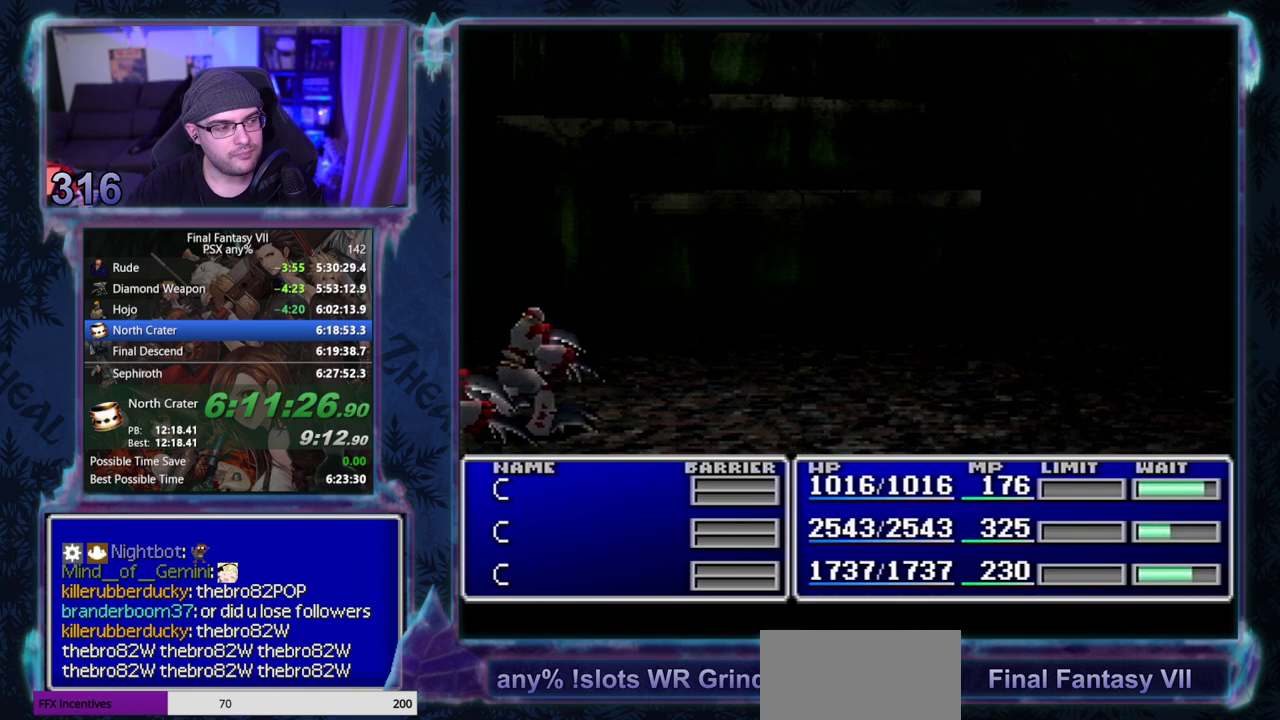
{"buttons": ["CIRCLE", "L1", "R1"], "left_stick": "center"}
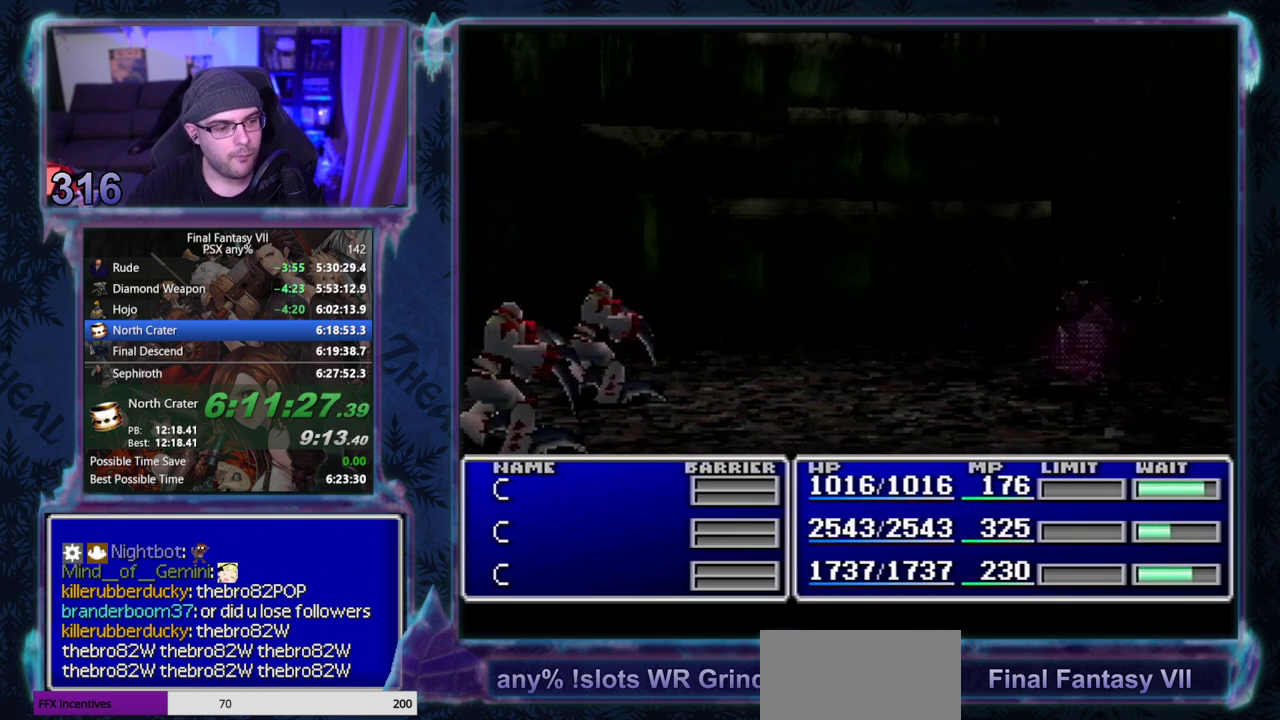
{"buttons": ["CIRCLE", "L1", "R1"], "left_stick": "center", "events": []}
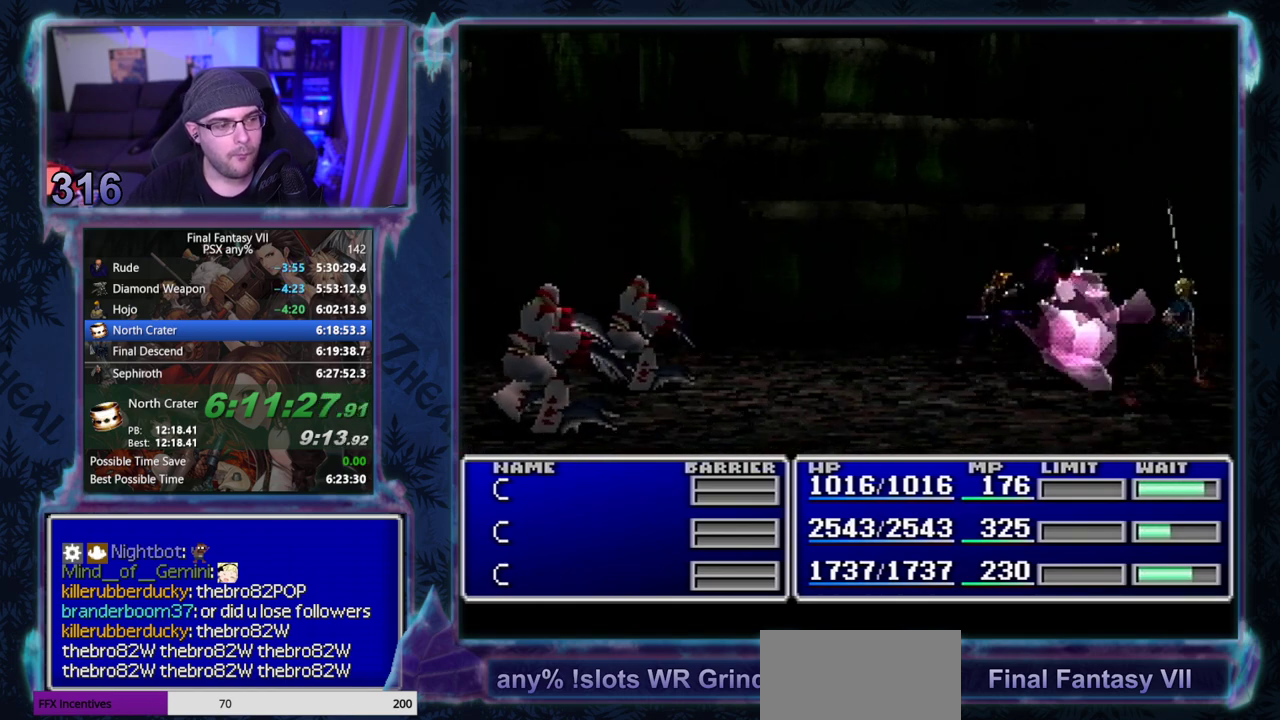
{"buttons": ["CIRCLE", "L1", "R1"], "left_stick": "center", "events": []}
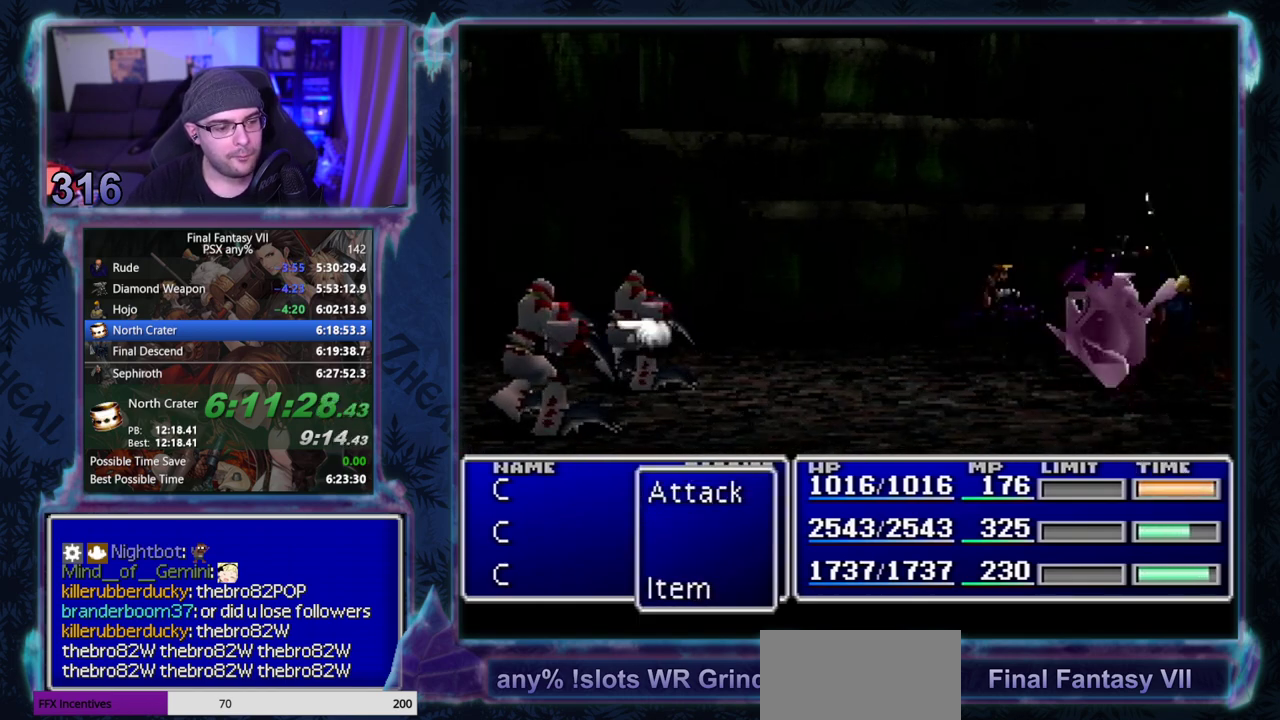
{"buttons": ["CIRCLE", "L1", "R1"], "left_stick": "center", "events": []}
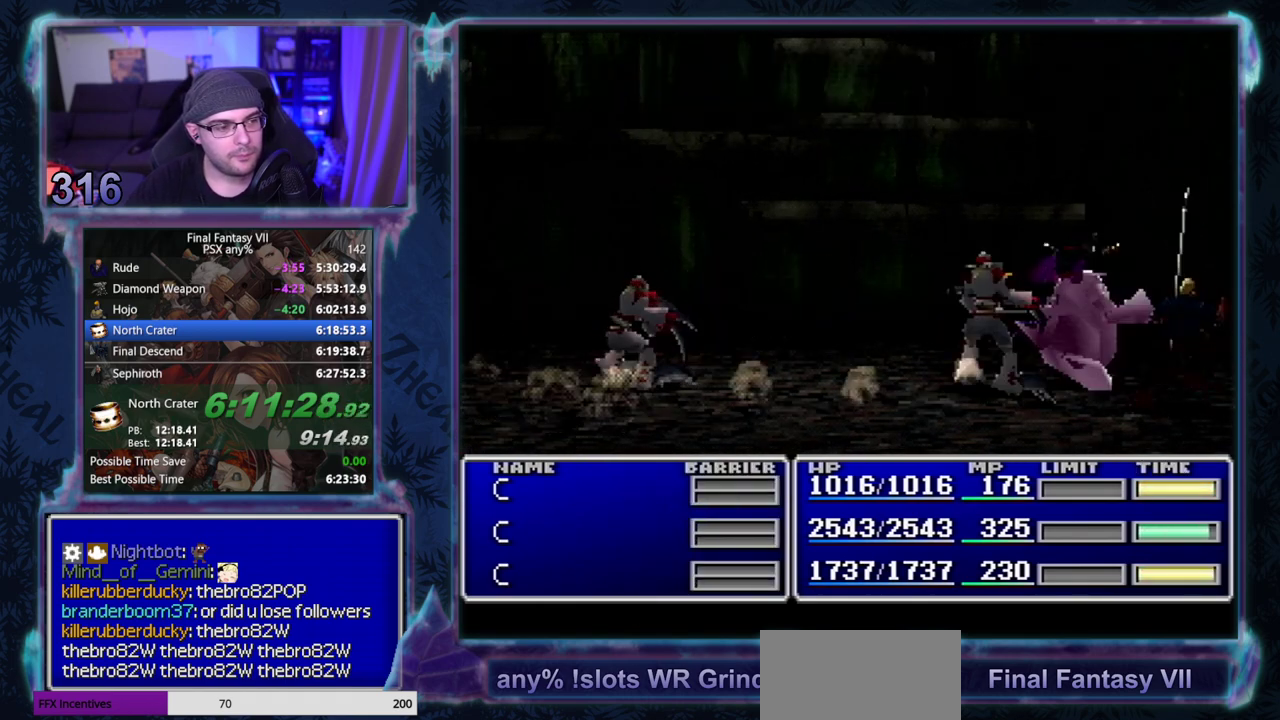
{"buttons": ["L1", "R1"], "left_stick": "center"}
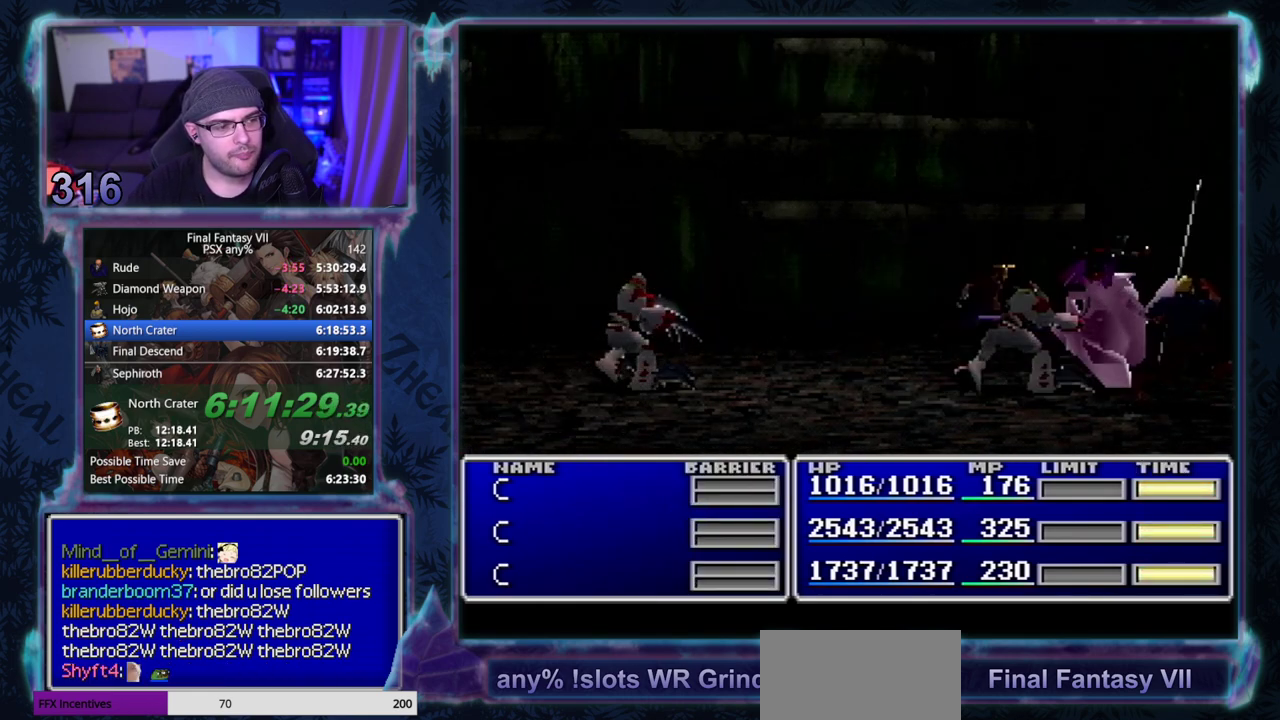
{"buttons": ["TRIANGLE", "L1", "R1"], "left_stick": "center", "events": [[17, "TRIANGLE", "down"], [83, "TRIANGLE", "up"], [150, "TRIANGLE", "down"], [250, "TRIANGLE", "up"], [300, "TRIANGLE", "down"], [417, "TRIANGLE", "up"], [483, "TRIANGLE", "down"]]}